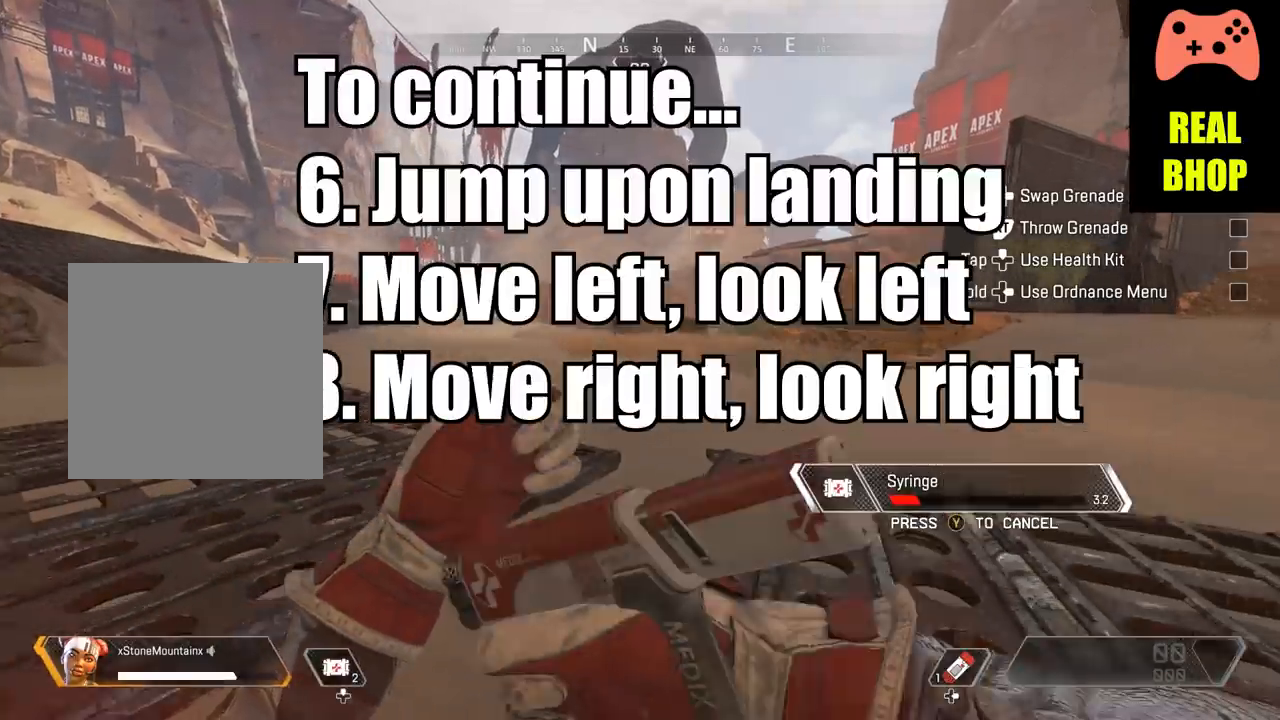
Gameplay with a controller (Xbox layout); each line is a JSON object with the inputs held at the frame after it. "events" lists button and stick changes between this image and that frame as [ms after this image, input, new state], when the widget could be followed in between. Not read: R3.
{"buttons": ["B"], "left_stick": "right", "right_stick": "center", "events": []}
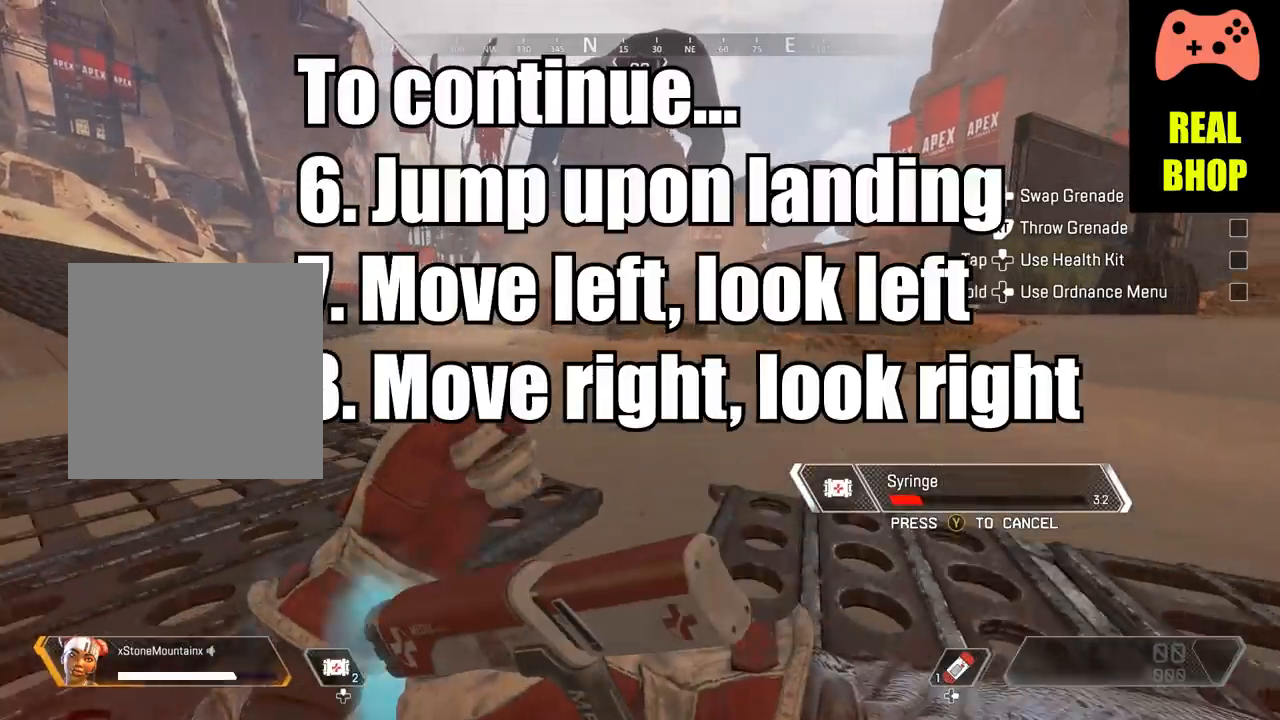
{"buttons": ["B"], "left_stick": "right", "right_stick": "center", "events": []}
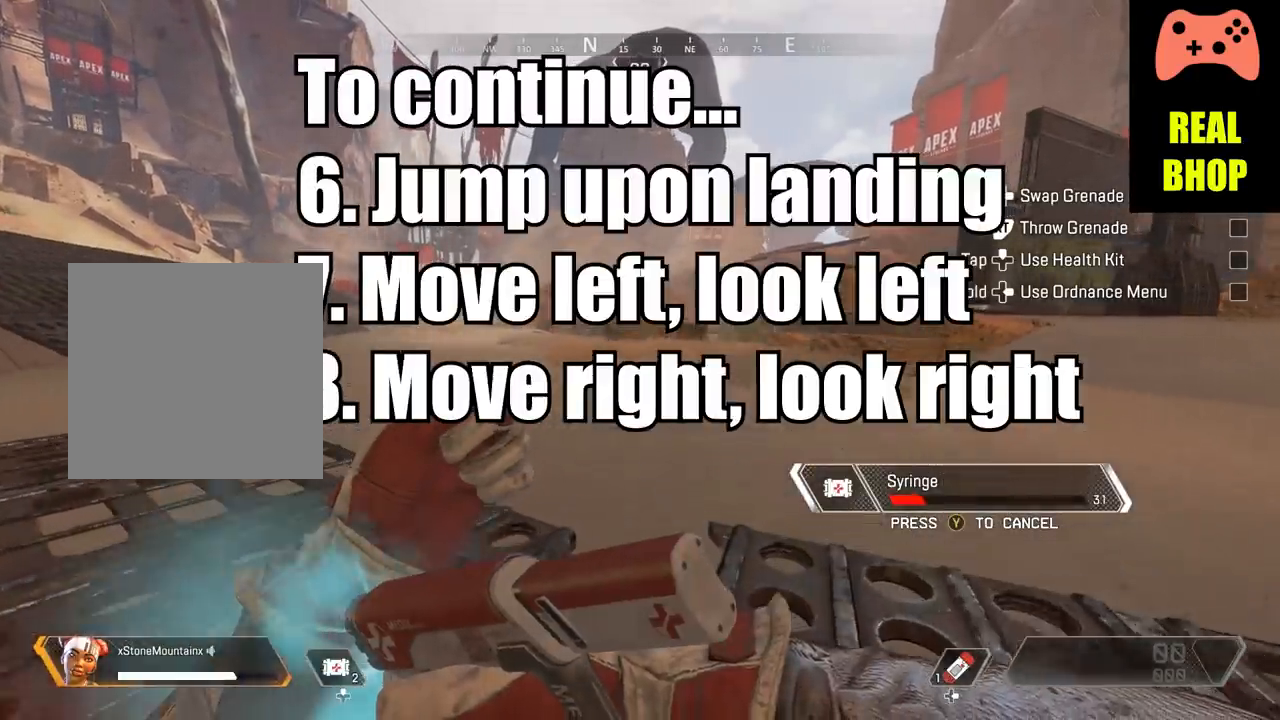
{"buttons": ["B"], "left_stick": "right", "right_stick": "center", "events": []}
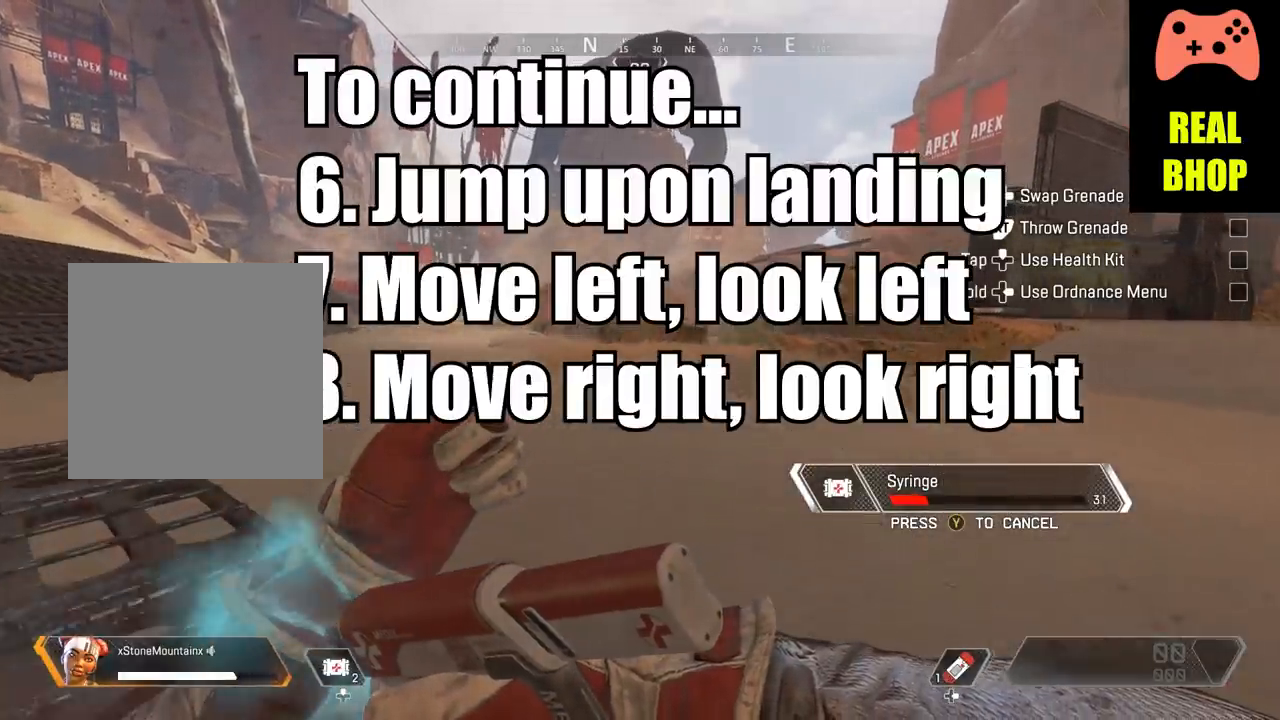
{"buttons": ["B"], "left_stick": "right", "right_stick": "right", "events": [[467, "right_stick", "right"]]}
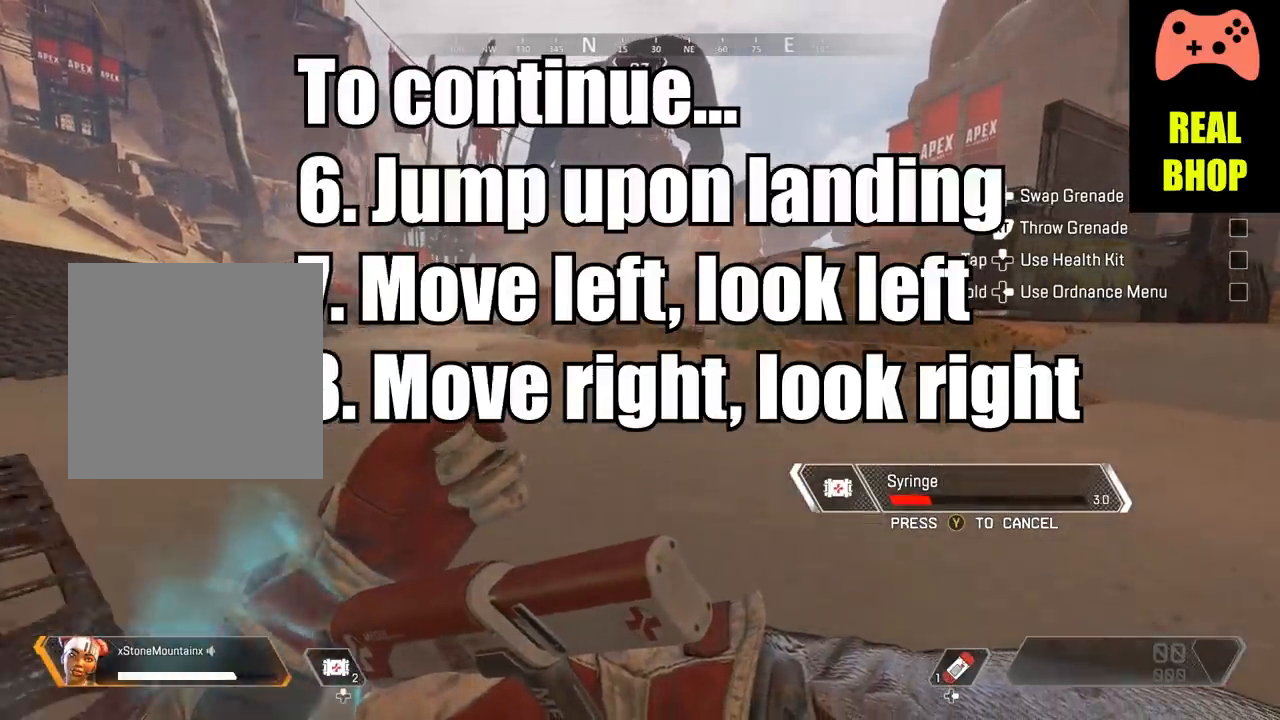
{"buttons": ["B"], "left_stick": "right", "right_stick": "right", "events": []}
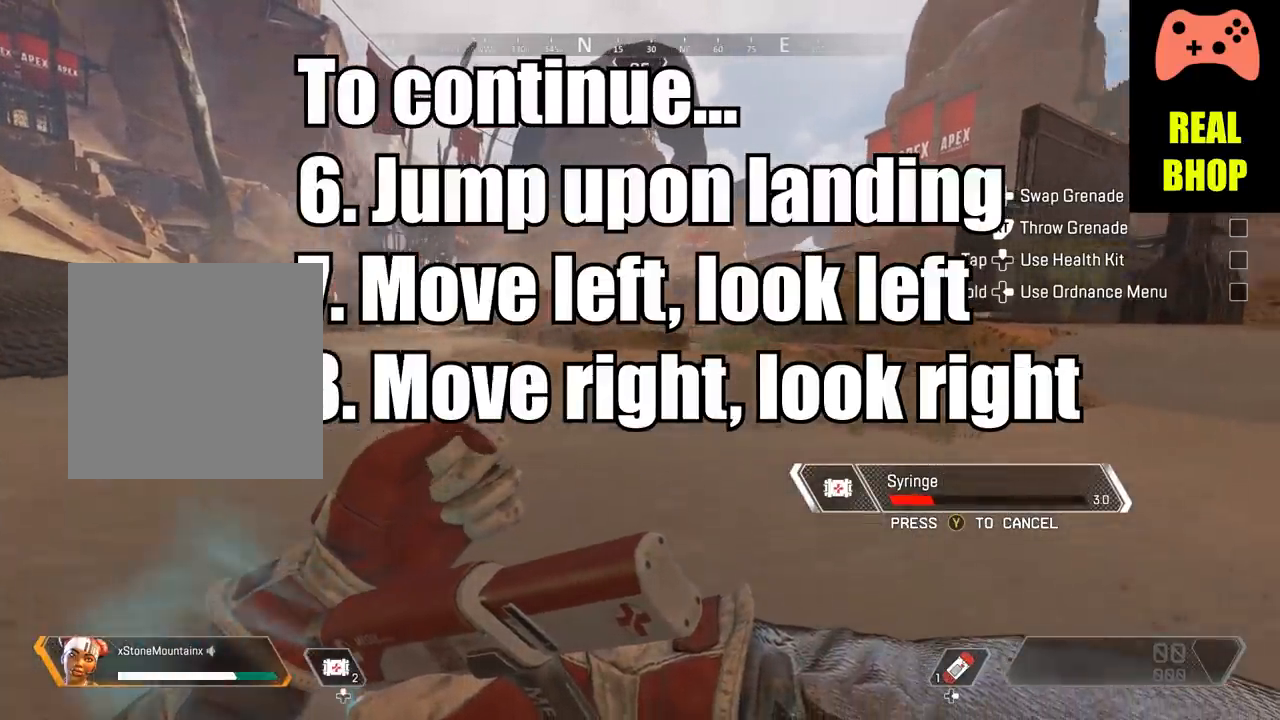
{"buttons": ["B"], "left_stick": "right", "right_stick": "center", "events": [[401, "right_stick", "center"]]}
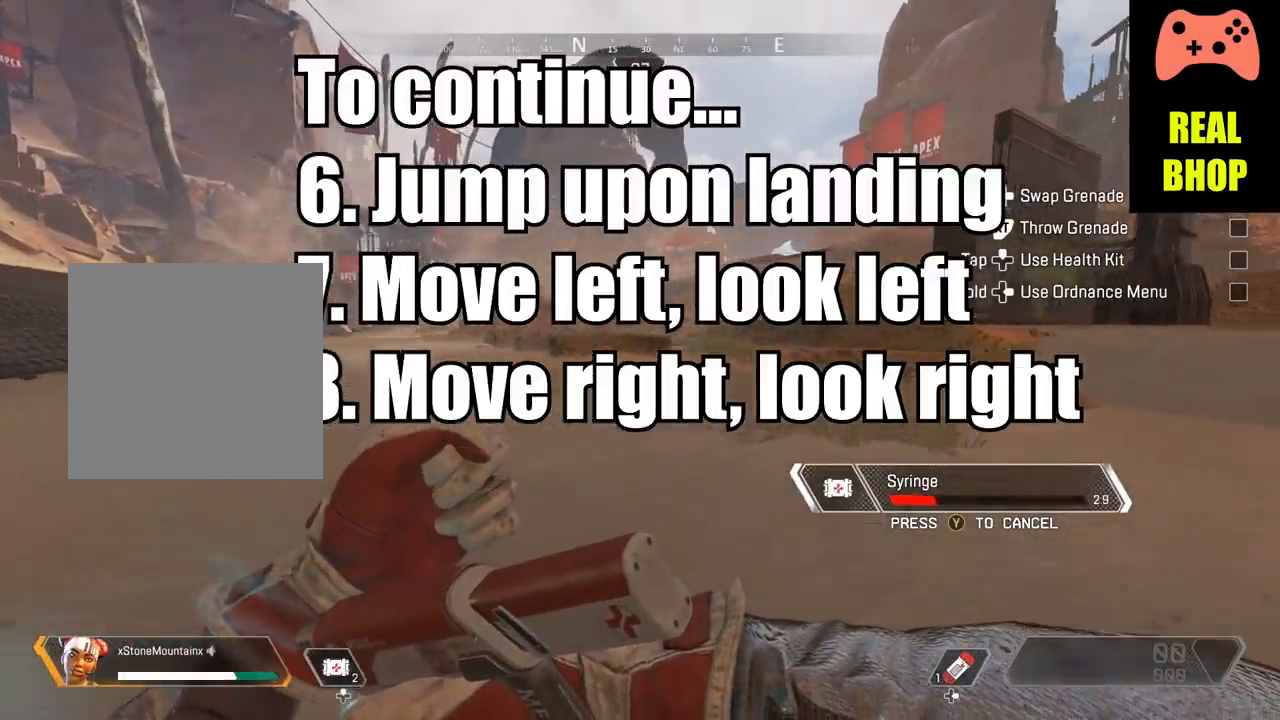
{"buttons": ["A", "B"], "left_stick": "right", "right_stick": "center", "events": [[367, "A", "down"]]}
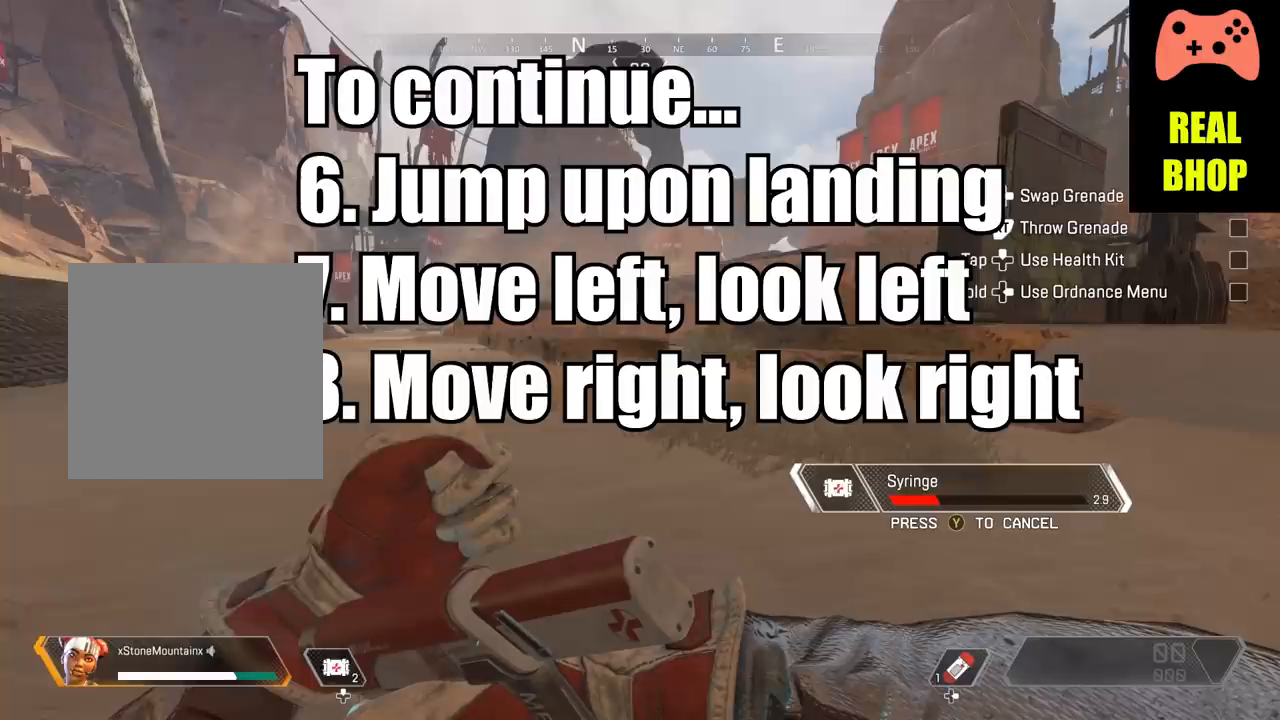
{"buttons": ["A", "B"], "left_stick": "up-left", "right_stick": "center", "events": [[484, "left_stick", "up-left"]]}
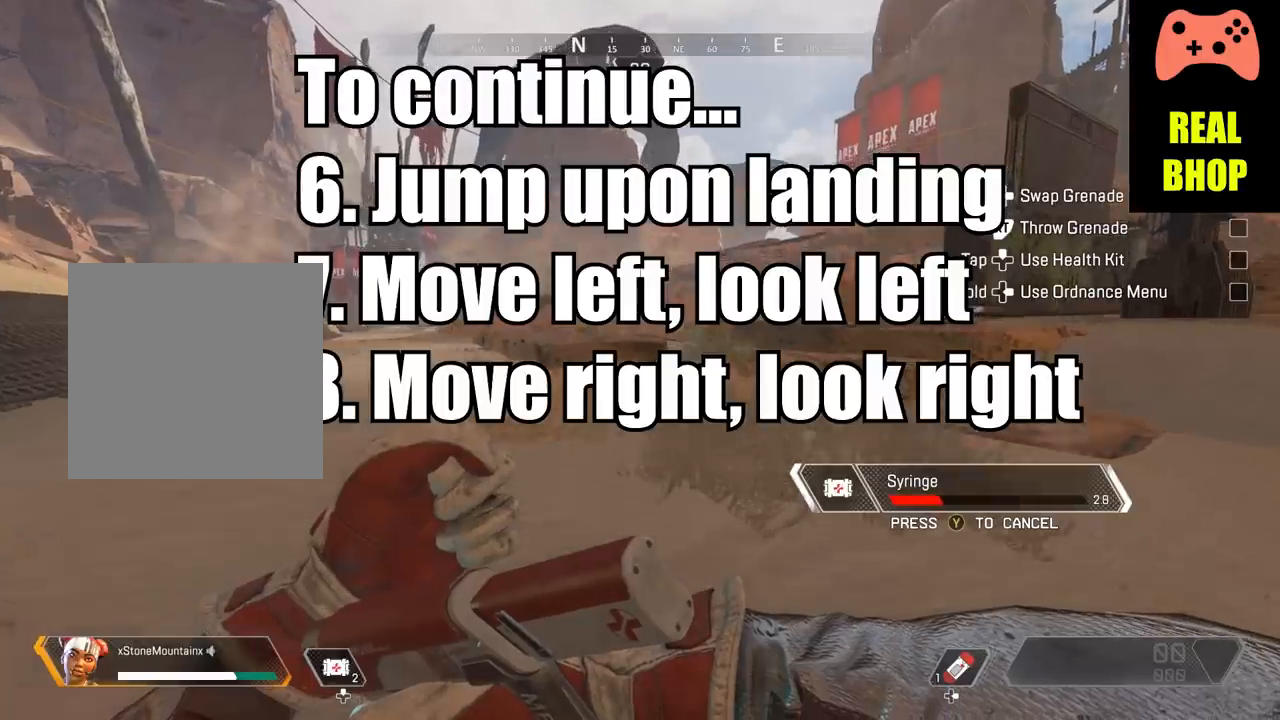
{"buttons": ["A", "B"], "left_stick": "left", "right_stick": "center", "events": [[150, "left_stick", "left"]]}
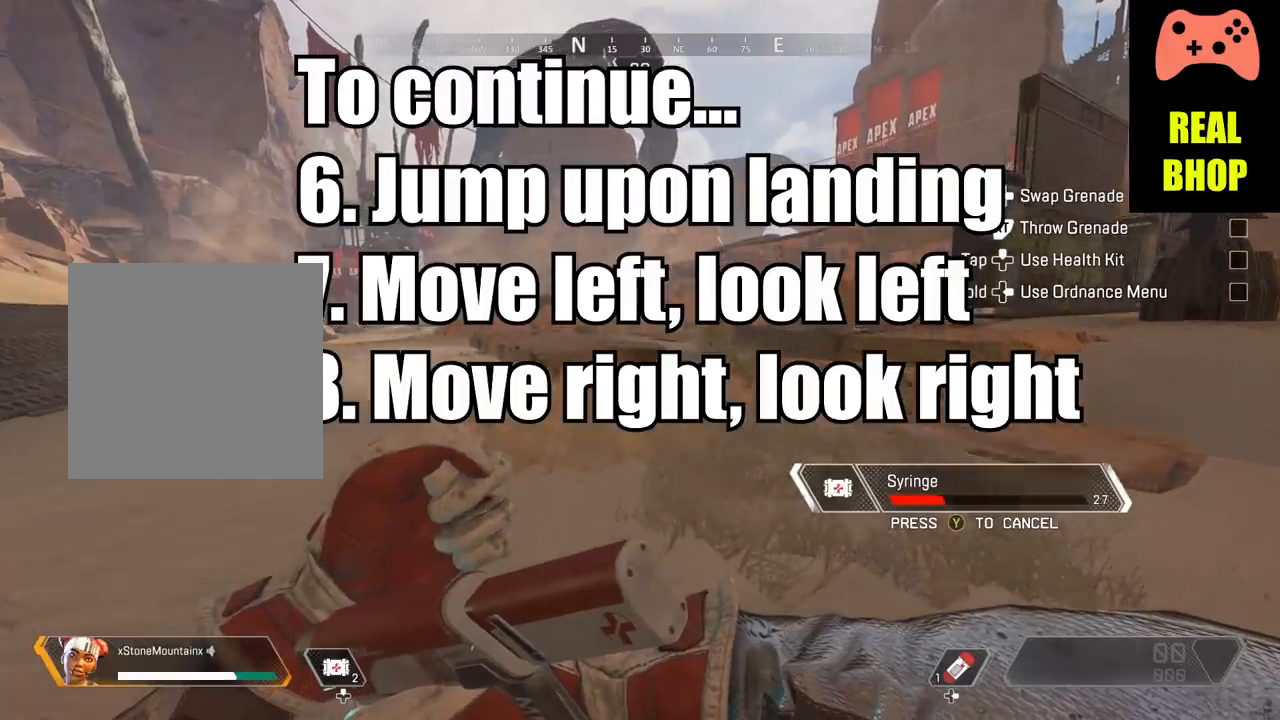
{"buttons": ["B"], "left_stick": "left", "right_stick": "center", "events": [[267, "A", "up"]]}
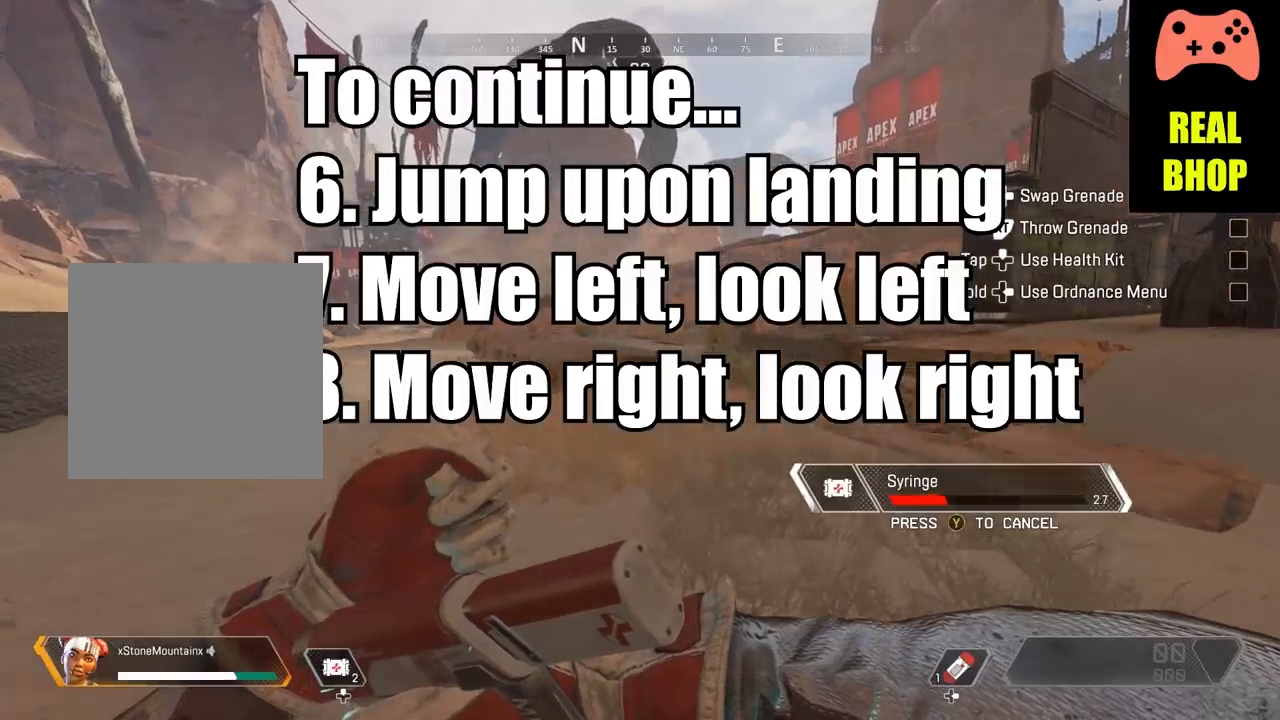
{"buttons": ["B"], "left_stick": "left", "right_stick": "center", "events": []}
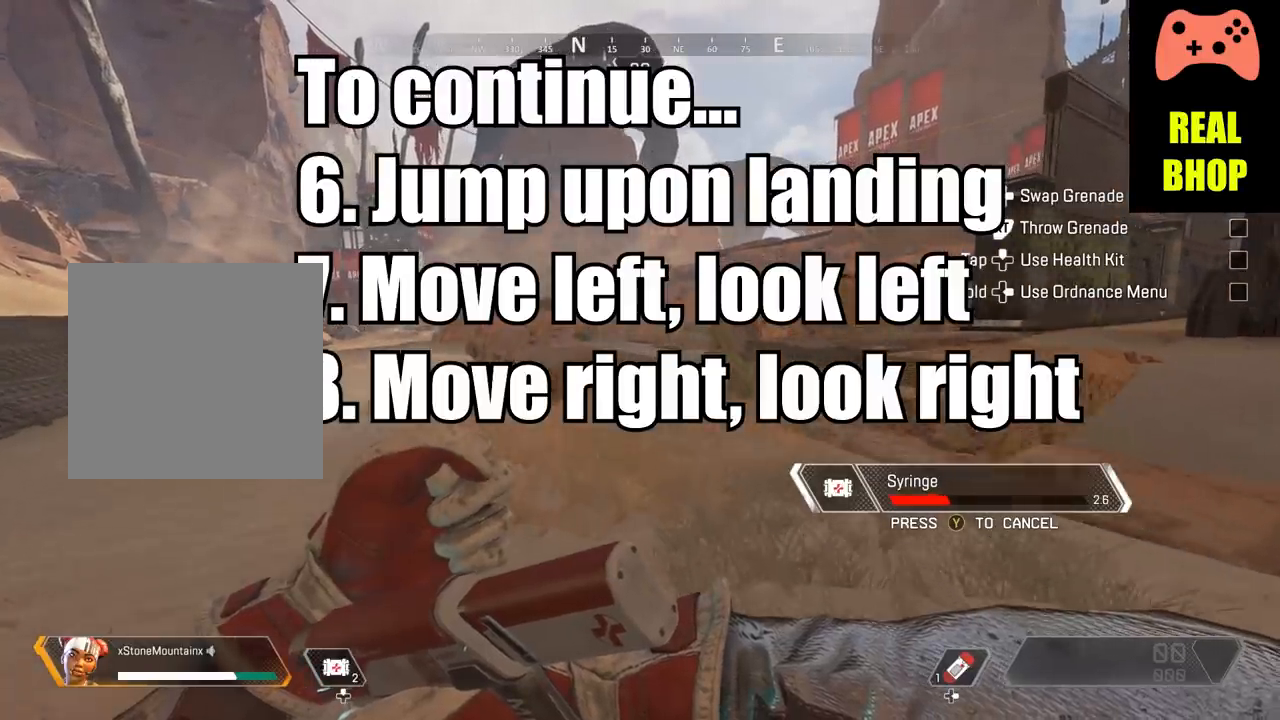
{"buttons": ["B"], "left_stick": "left", "right_stick": "center", "events": []}
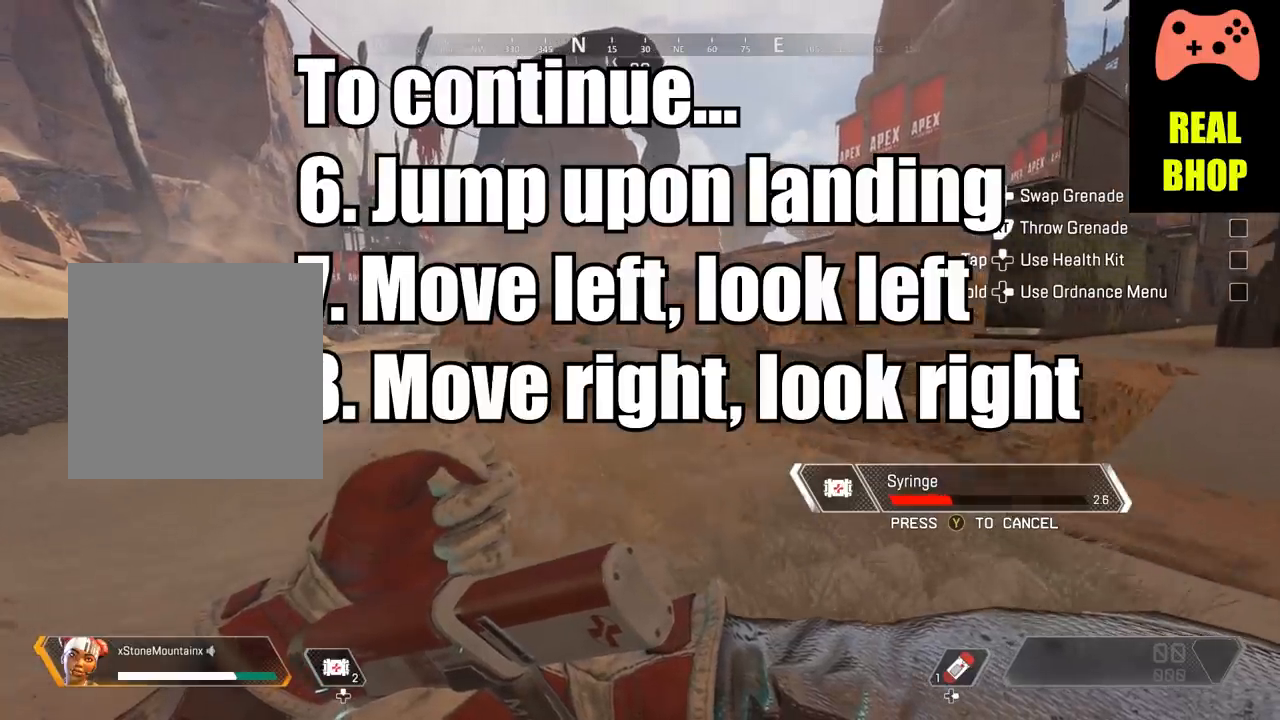
{"buttons": ["B"], "left_stick": "left", "right_stick": "center", "events": []}
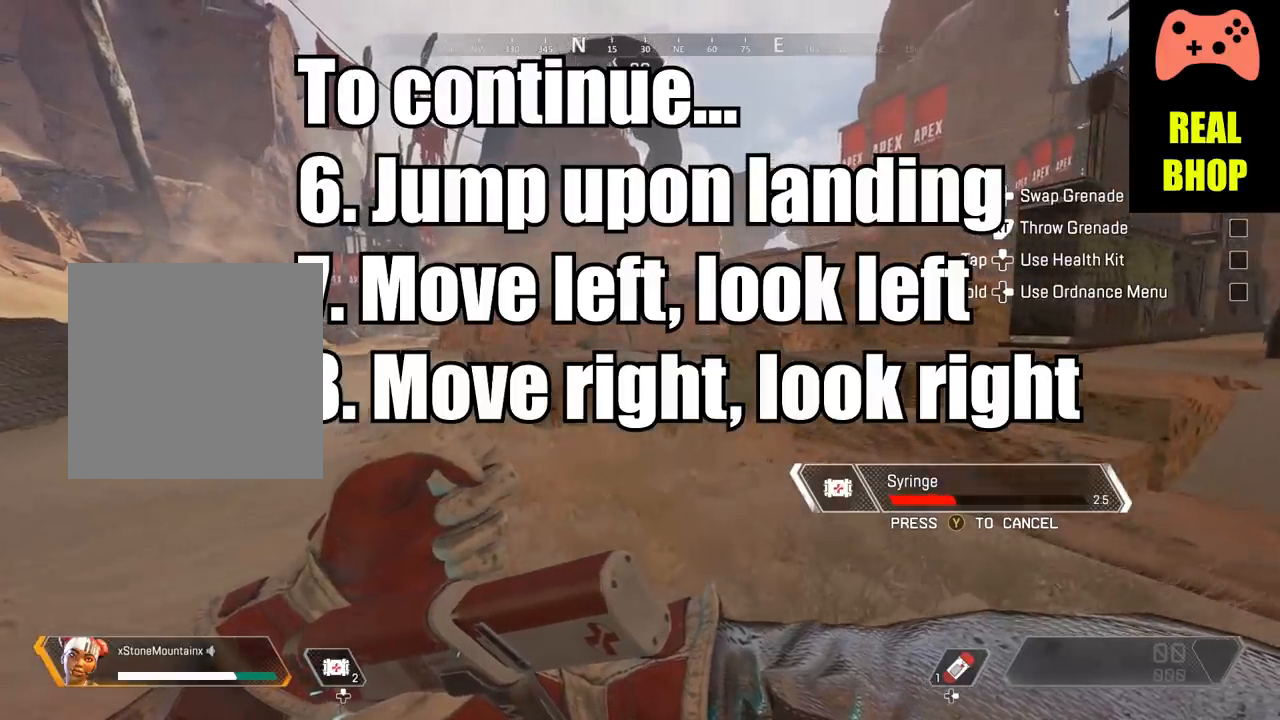
{"buttons": ["B"], "left_stick": "left", "right_stick": "center", "events": []}
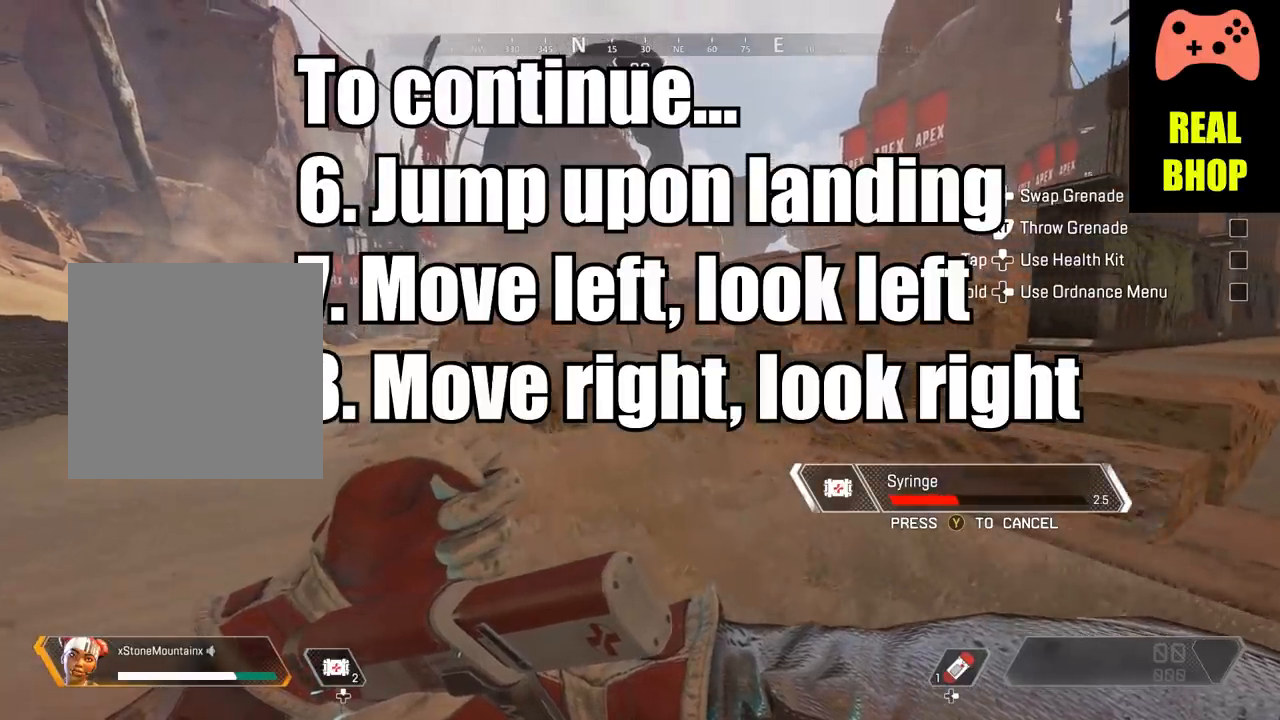
{"buttons": ["B"], "left_stick": "left", "right_stick": "center", "events": []}
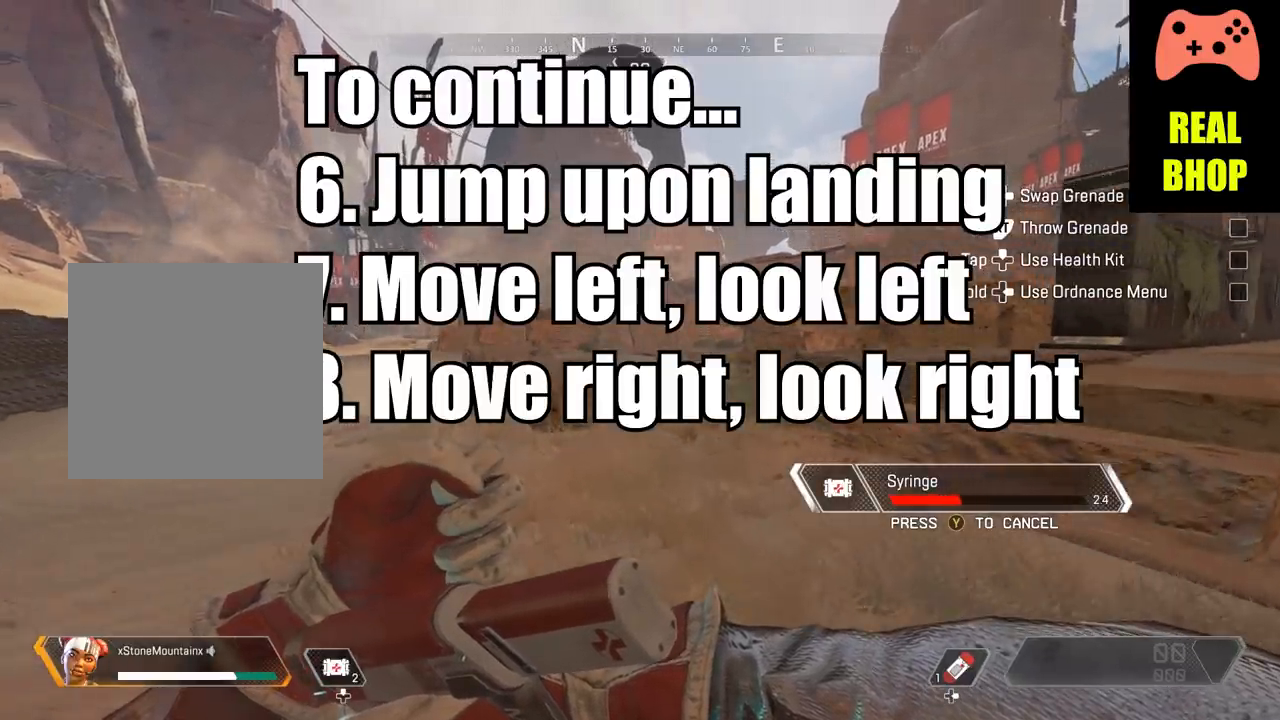
{"buttons": ["B"], "left_stick": "left", "right_stick": "left", "events": [[67, "right_stick", "left"]]}
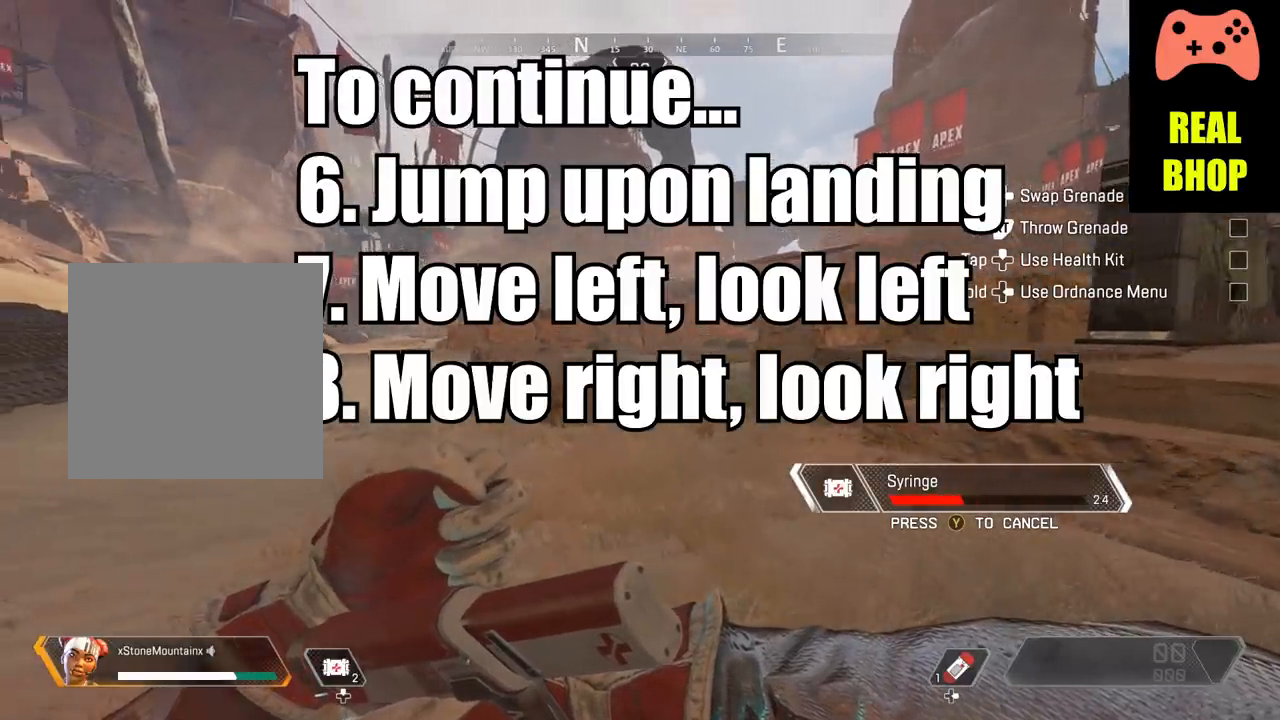
{"buttons": ["A", "B"], "left_stick": "left", "right_stick": "left", "events": [[350, "A", "down"]]}
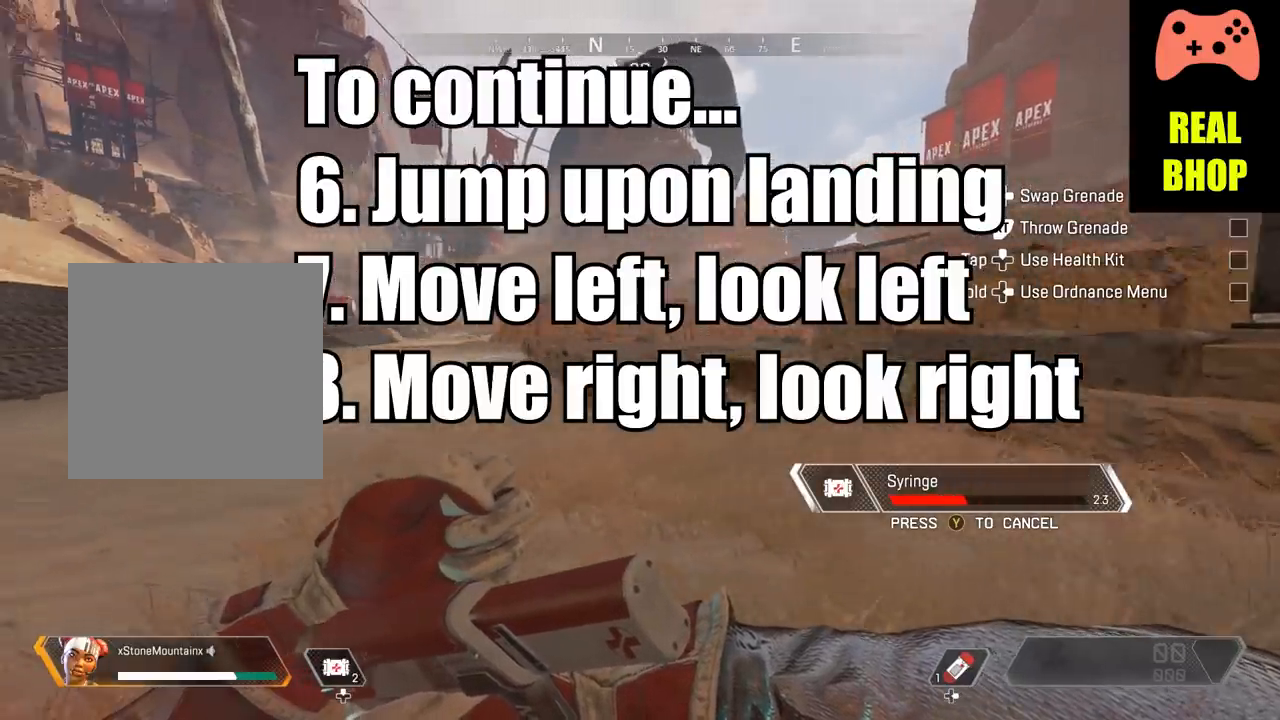
{"buttons": ["A", "B"], "left_stick": "left", "right_stick": "left", "events": []}
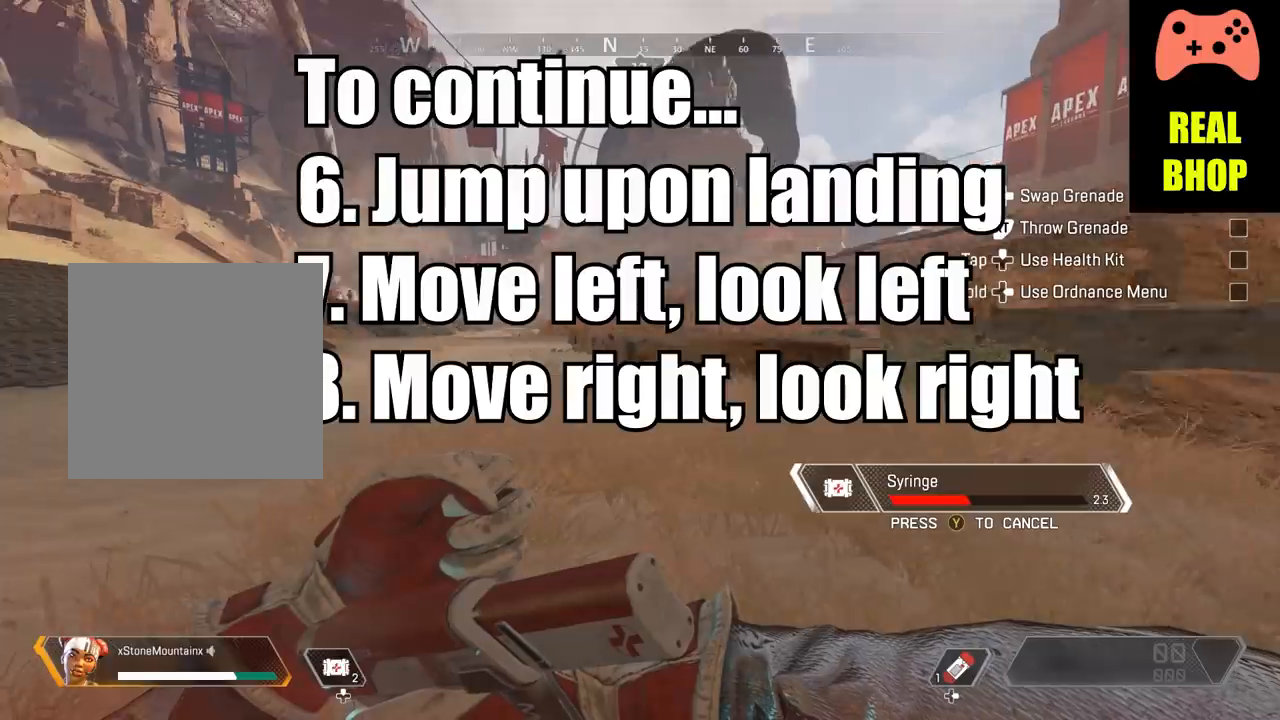
{"buttons": ["A", "B"], "left_stick": "left", "right_stick": "left", "events": []}
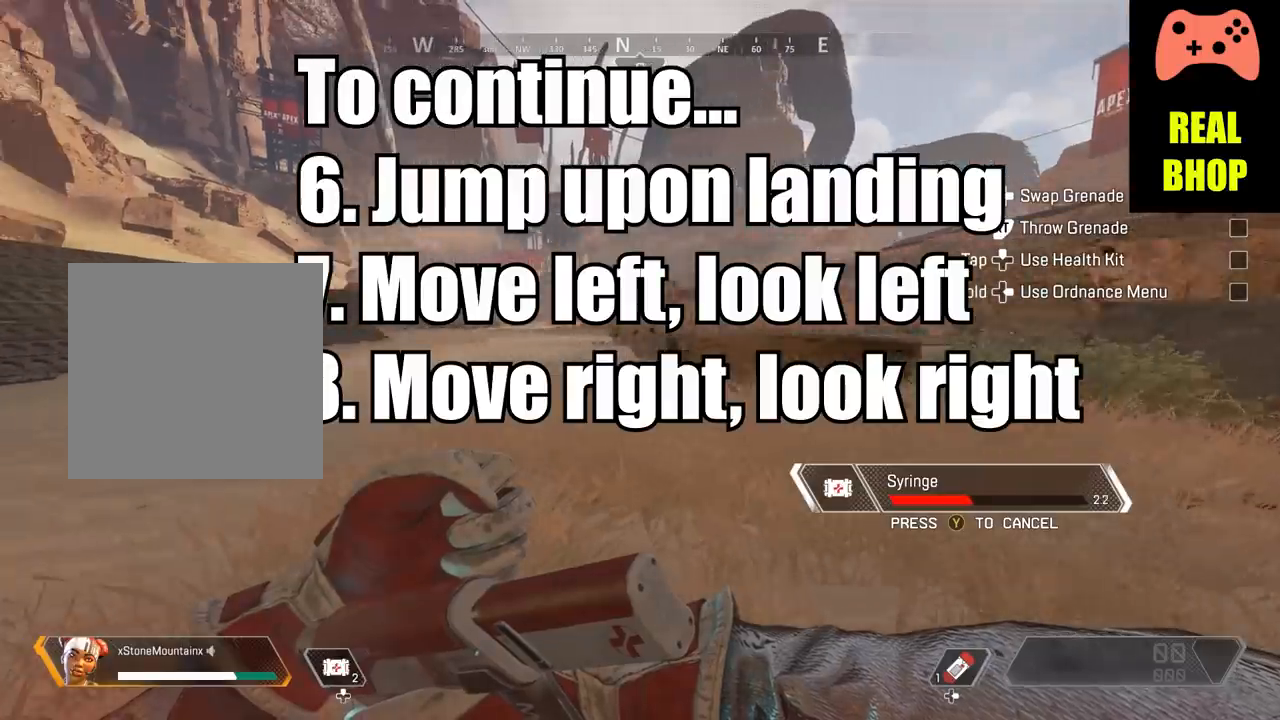
{"buttons": ["B"], "left_stick": "left", "right_stick": "left", "events": [[100, "A", "up"]]}
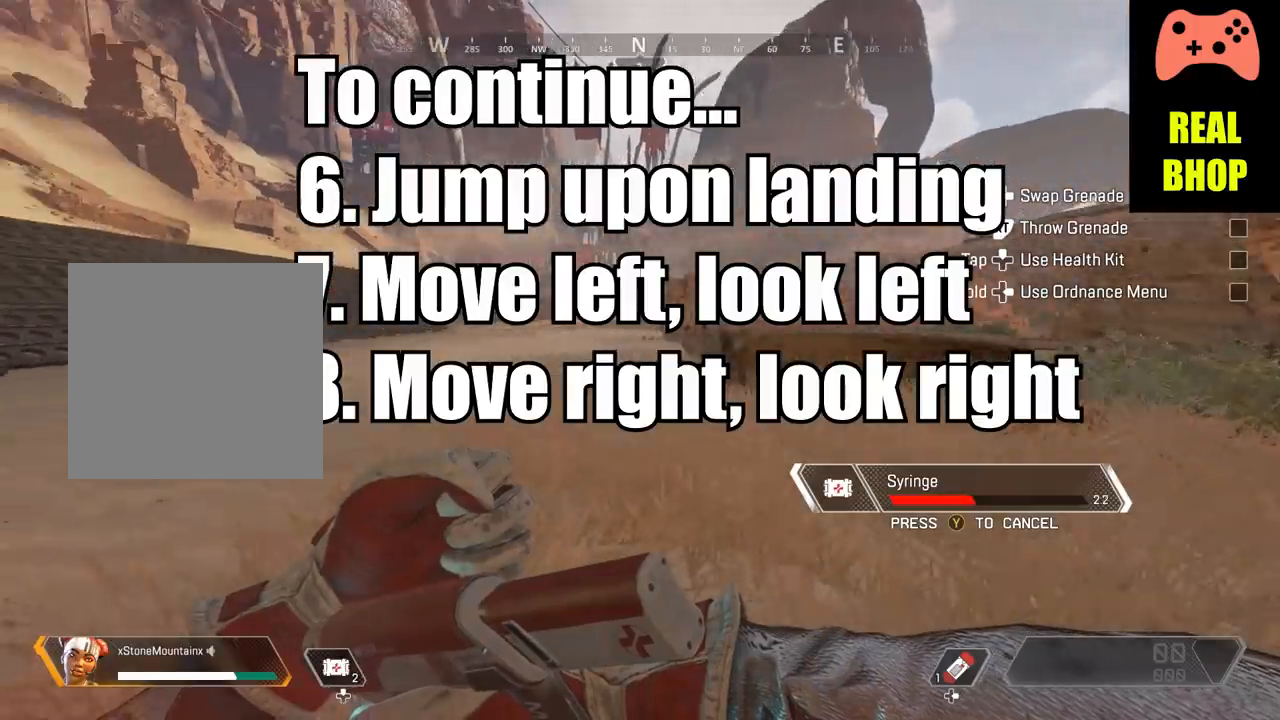
{"buttons": ["A", "B"], "left_stick": "left", "right_stick": "left", "events": [[233, "A", "down"]]}
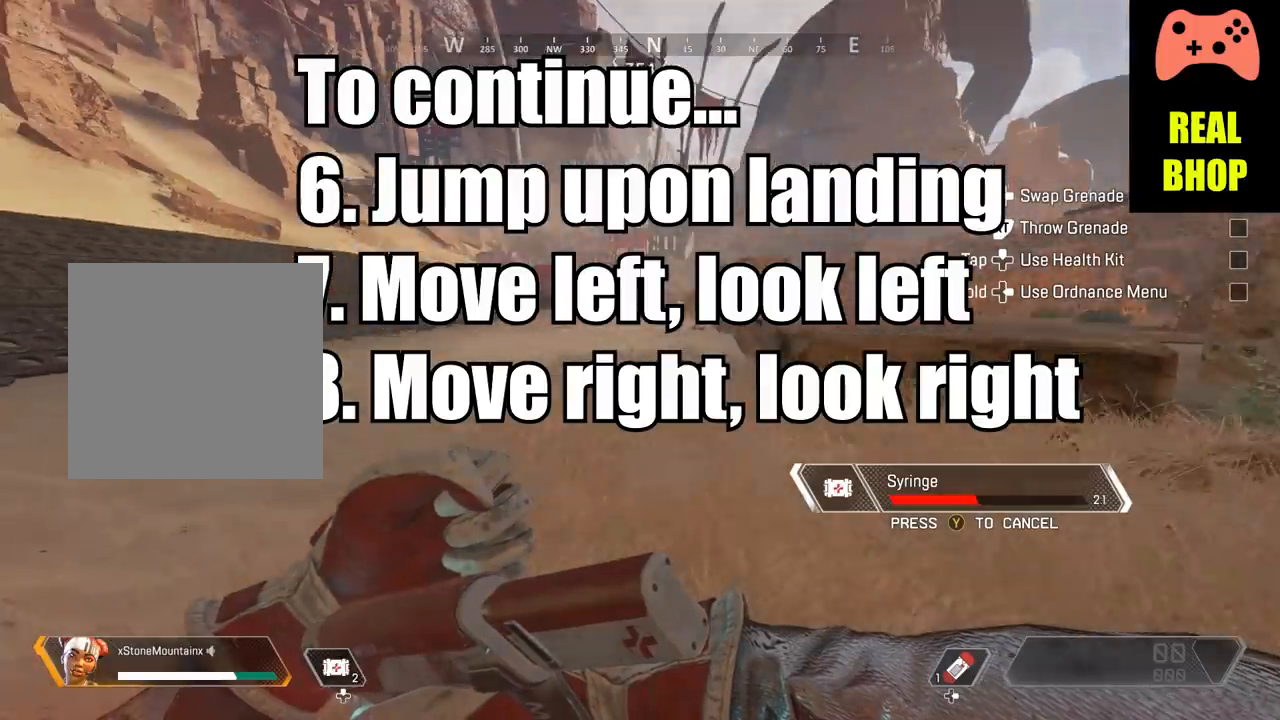
{"buttons": ["A", "B"], "left_stick": "left", "right_stick": "left", "events": []}
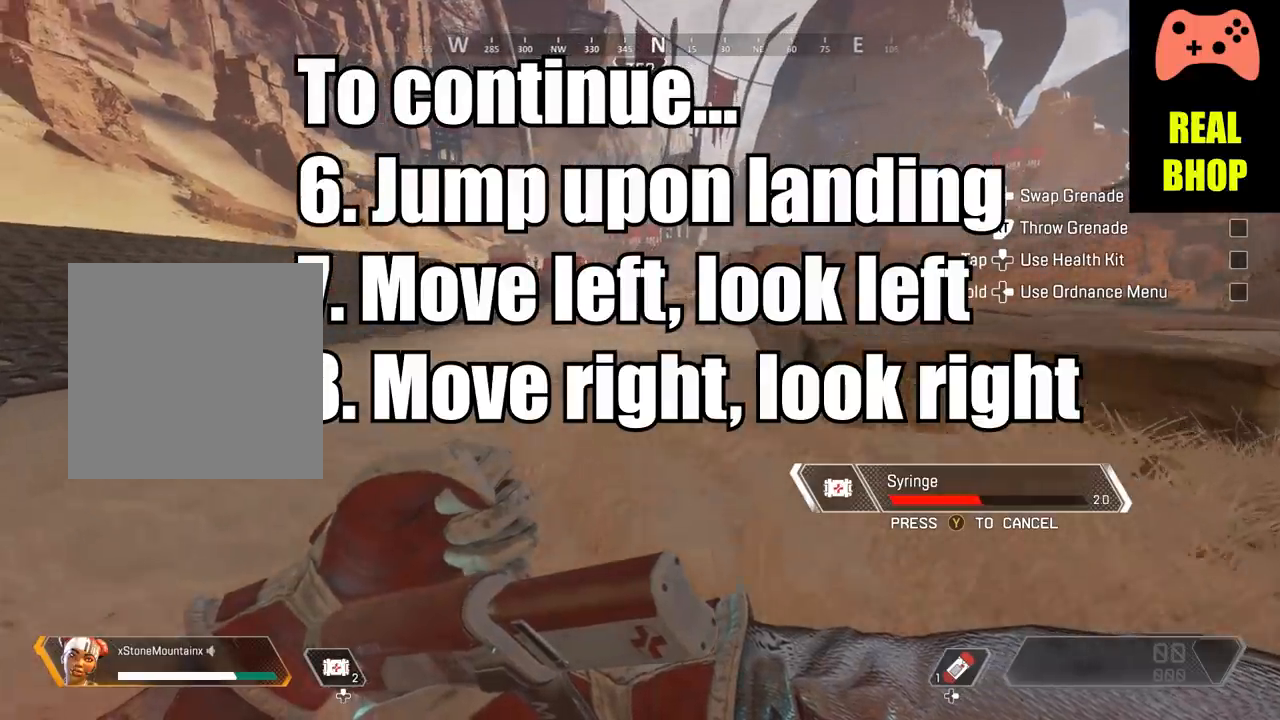
{"buttons": ["A", "B"], "left_stick": "left", "right_stick": "left", "events": [[317, "A", "up"], [467, "A", "down"]]}
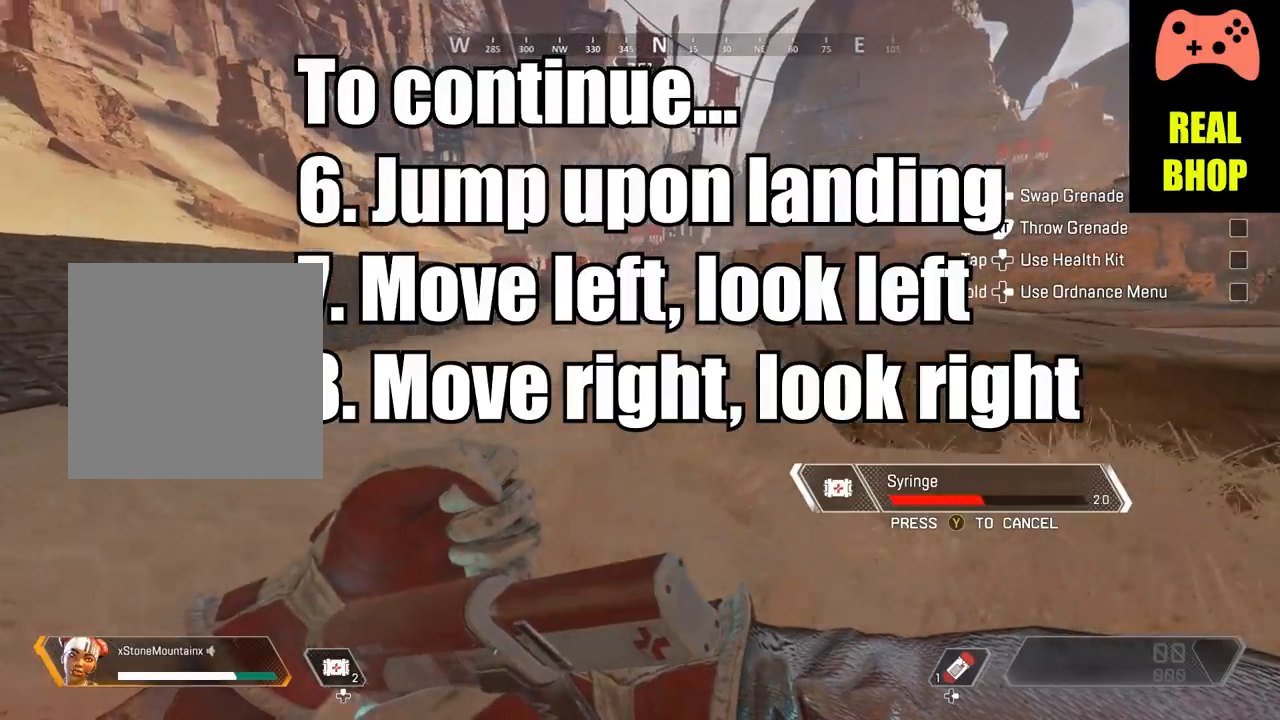
{"buttons": ["A", "B"], "left_stick": "left", "right_stick": "left", "events": []}
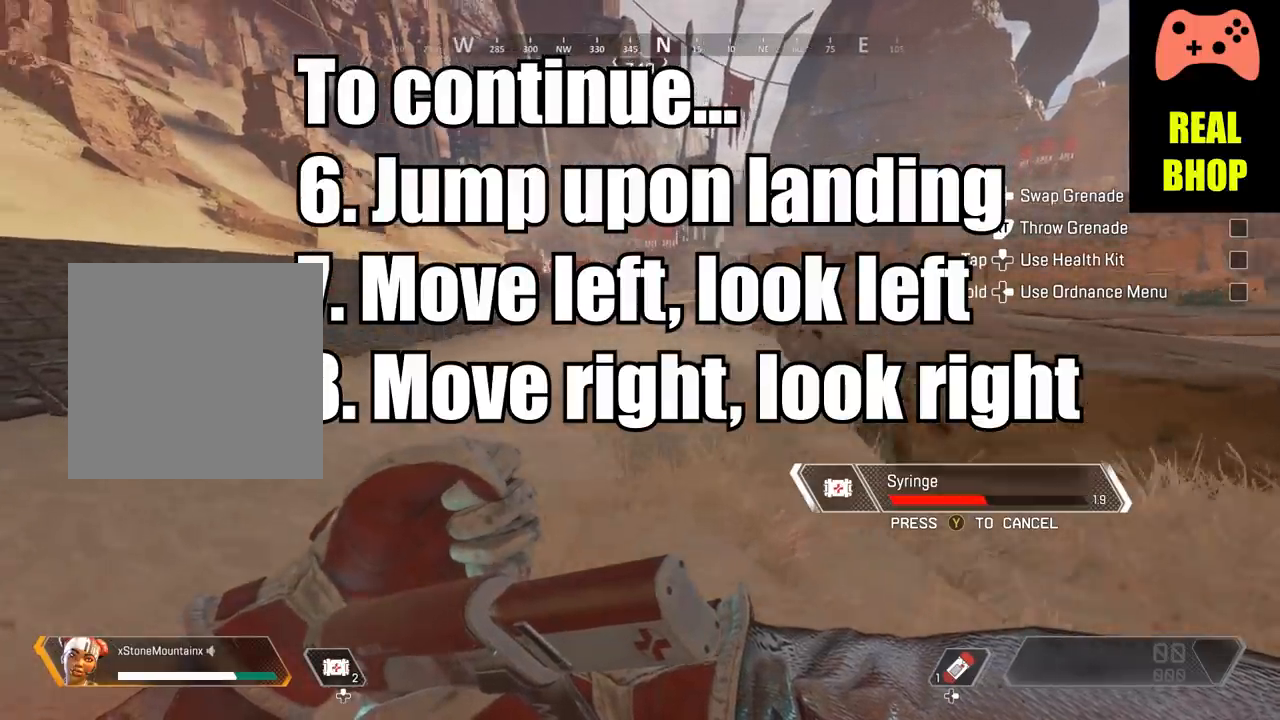
{"buttons": ["A", "B"], "left_stick": "left", "right_stick": "left", "events": []}
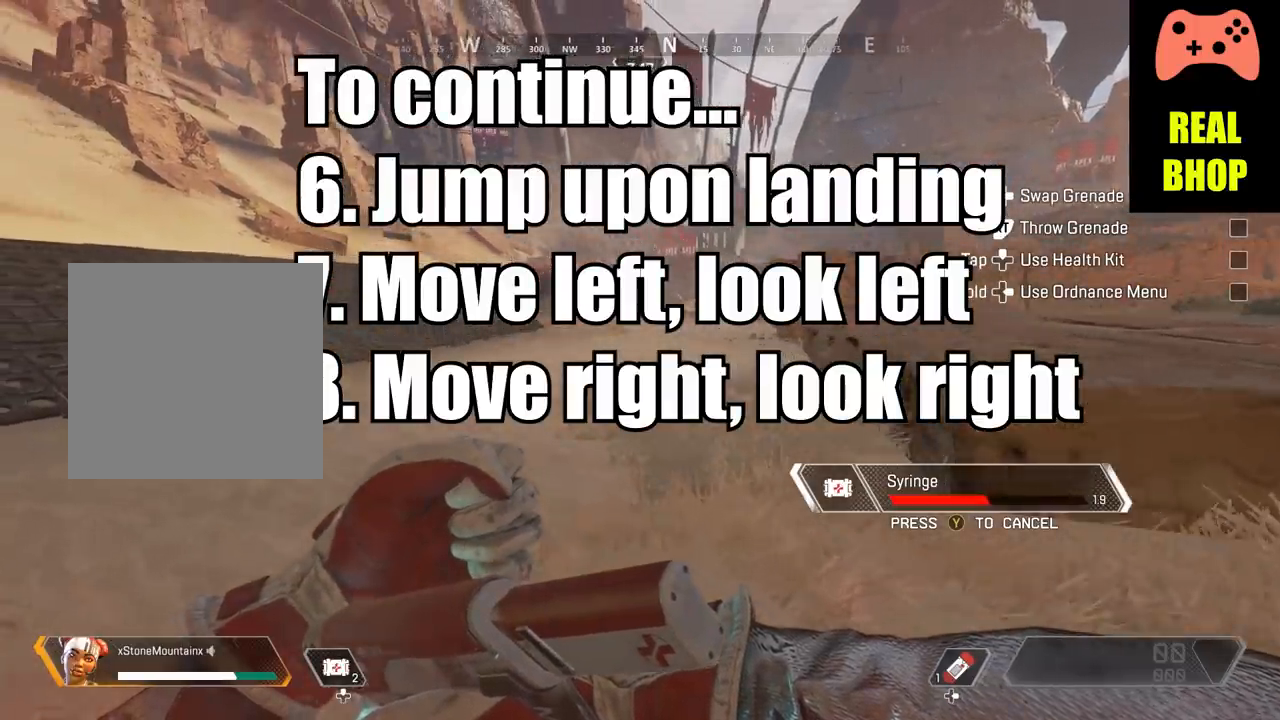
{"buttons": ["B"], "left_stick": "left", "right_stick": "left", "events": [[50, "A", "up"]]}
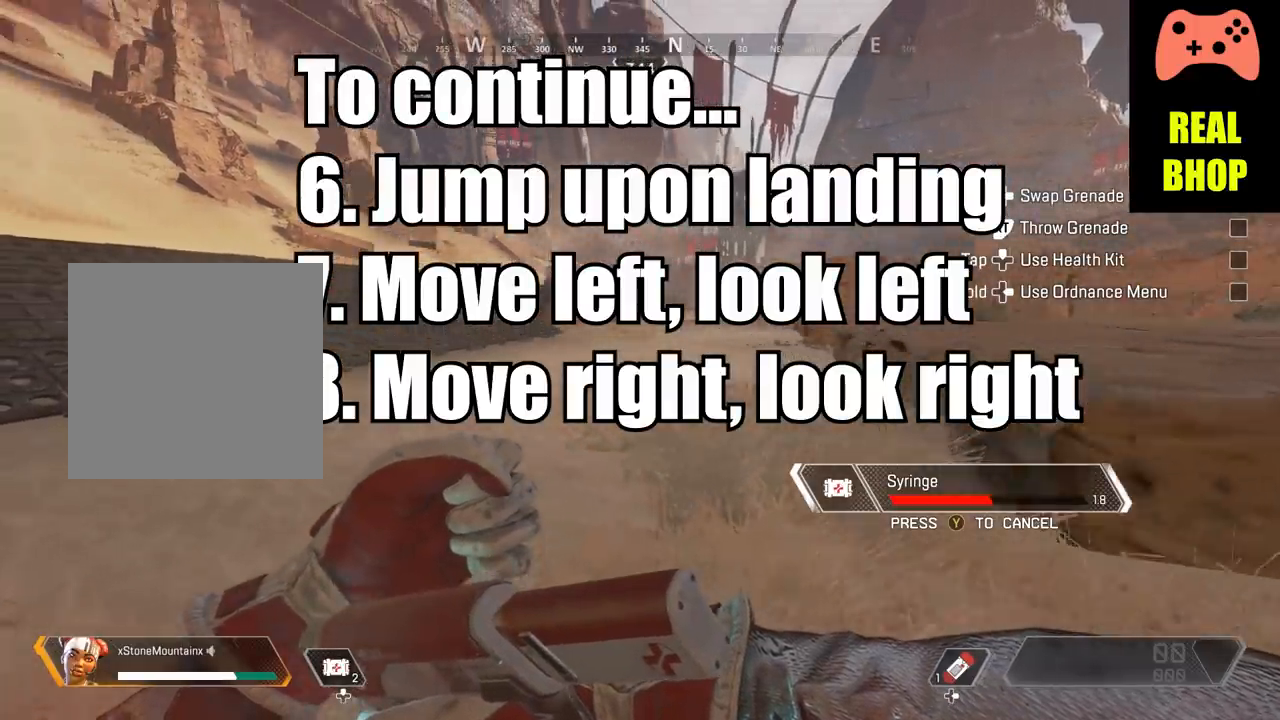
{"buttons": ["B"], "left_stick": "left", "right_stick": "left", "events": []}
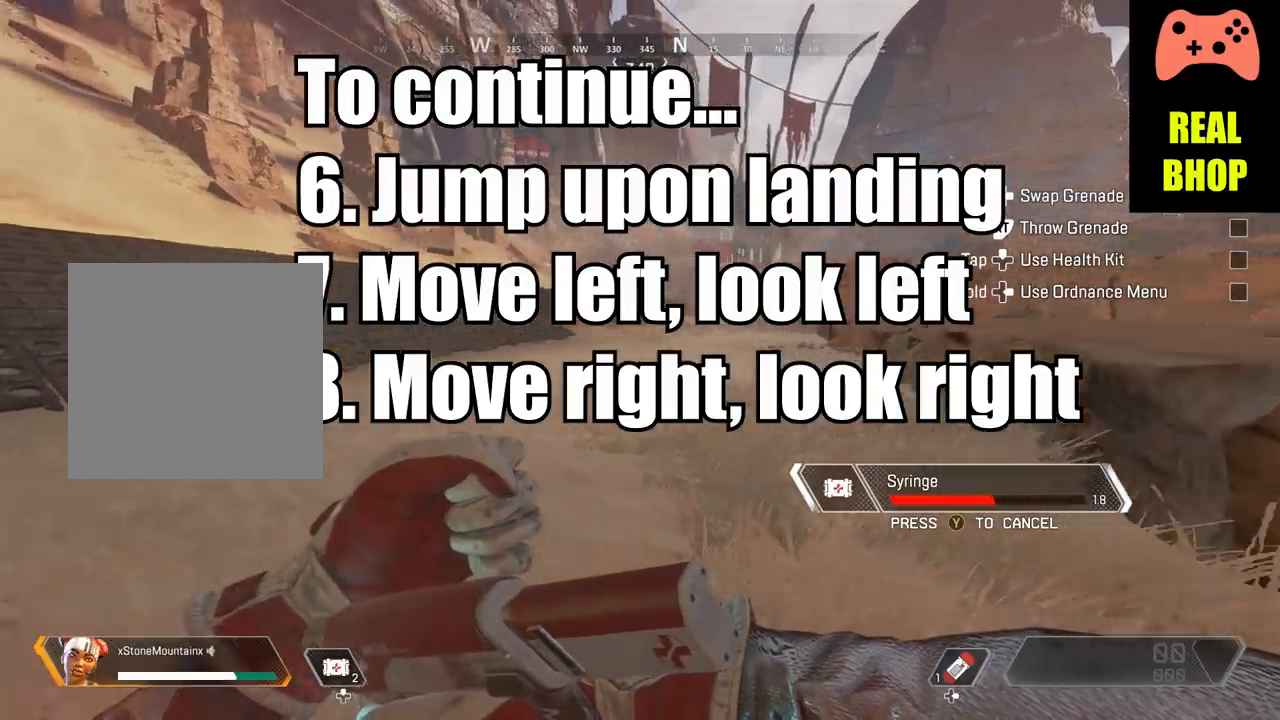
{"buttons": ["B"], "left_stick": "left", "right_stick": "center", "events": [[166, "right_stick", "center"]]}
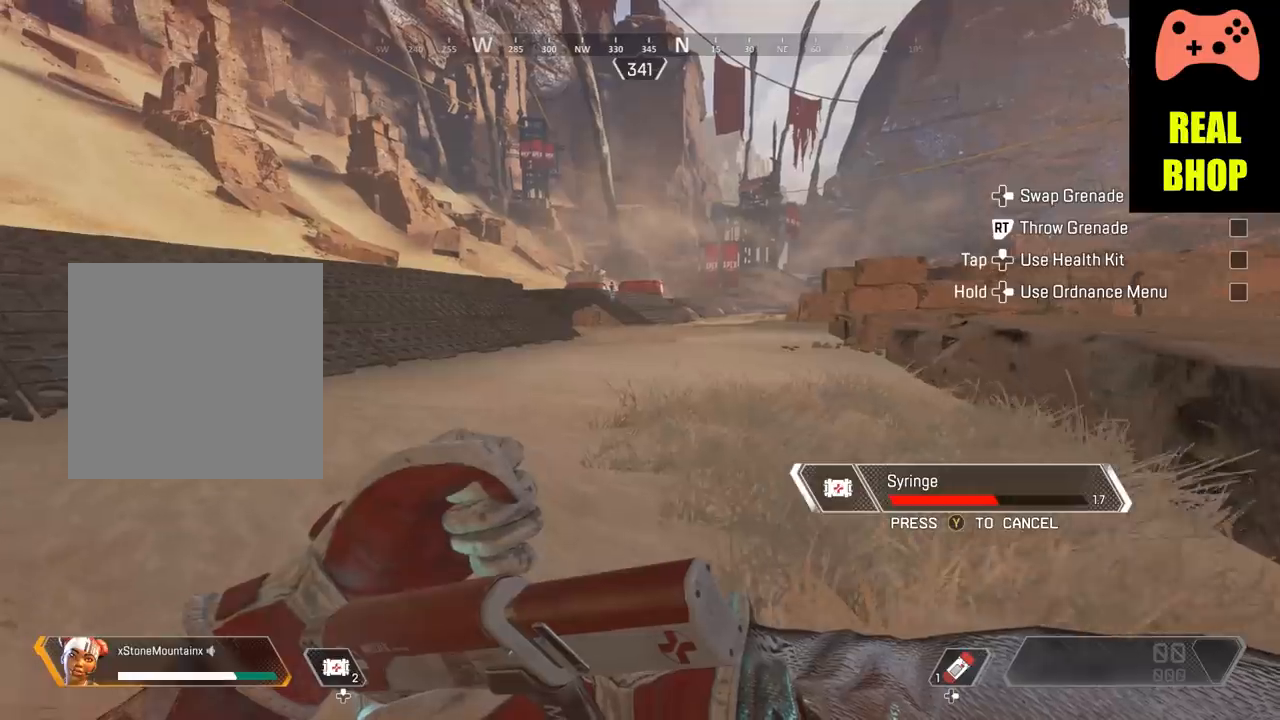
{"buttons": ["B"], "left_stick": "left", "right_stick": "center", "events": []}